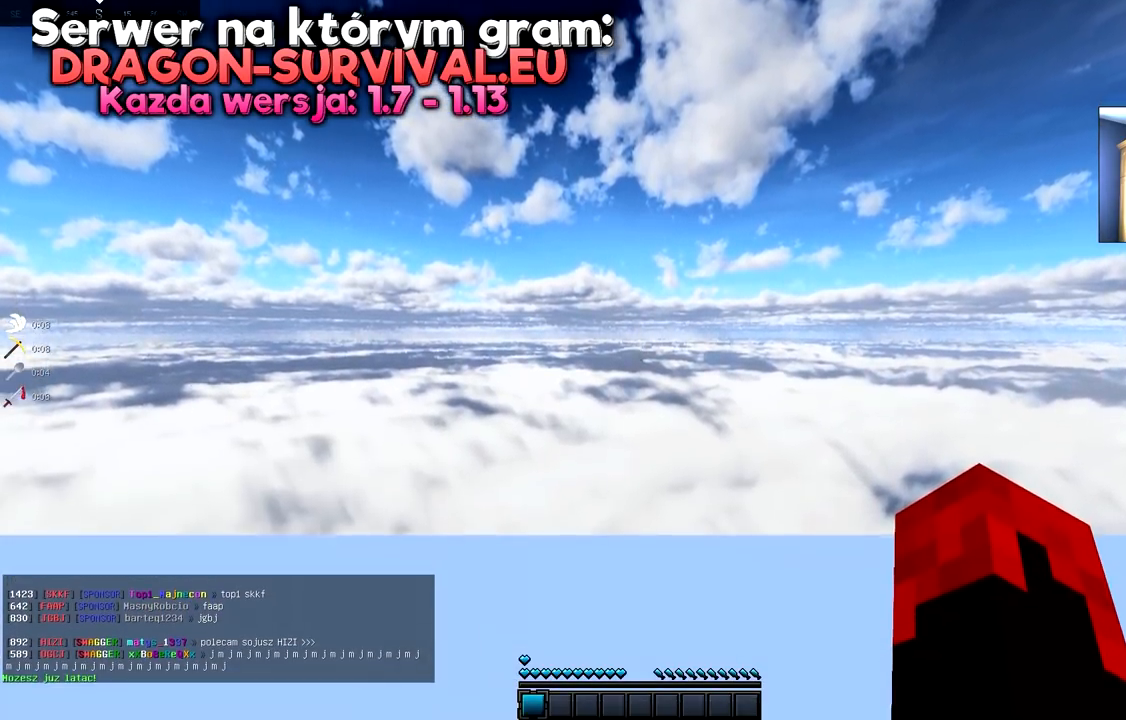
Gameplay with keyboard and mouse; each line is a JSON object with the keys and mouse buttons held at the frame after it. "events" lists presses ("down") and releases ("up") of "a", "d", "s", "space", "w", "mouse_left" and "mouse_right" between this image and that frame as [ms after this image, input, new state], when the widget could be followed in between. "mouse_left", "mouse_right" = the "left", "right" buttons of the "mouse" list. No other keys are recorded. Fast repeated clicks can show as one long hold. Mouse movement is not recorded.
{"keys": ["w"], "mouse": [], "events": [[500, "w", "down"]]}
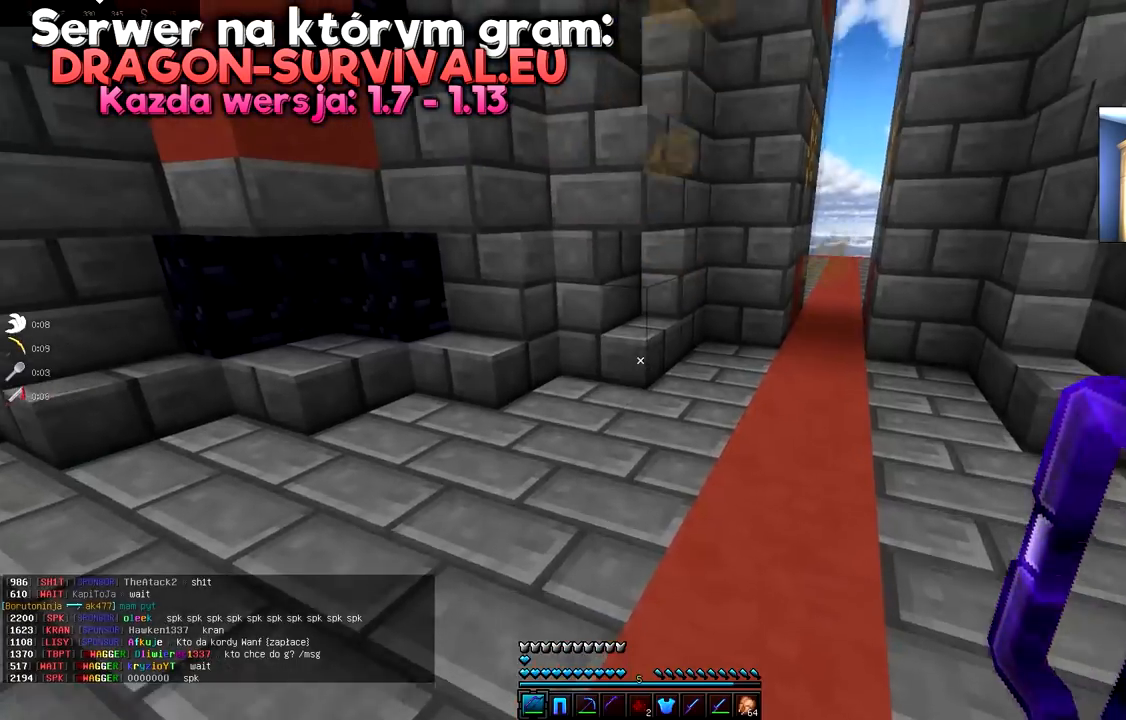
{"keys": ["space", "w"], "mouse": [], "events": [[67, "space", "down"], [284, "space", "up"], [334, "space", "down"]]}
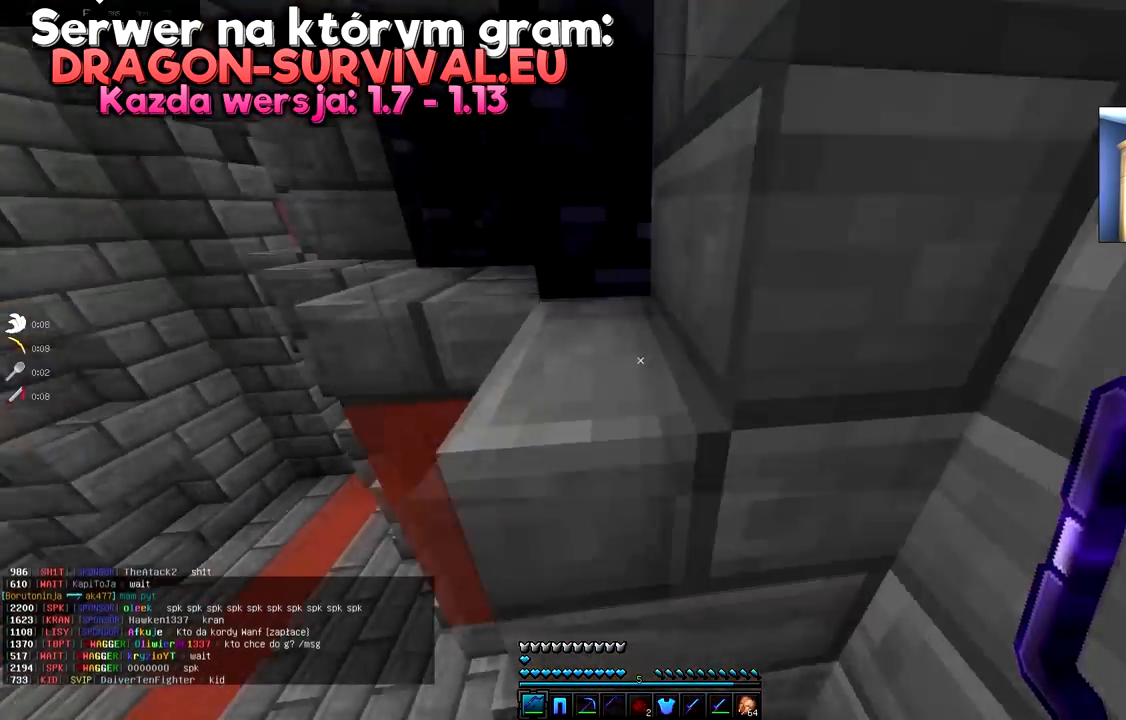
{"keys": ["a", "w"], "mouse": [], "events": [[317, "a", "down"], [467, "space", "up"]]}
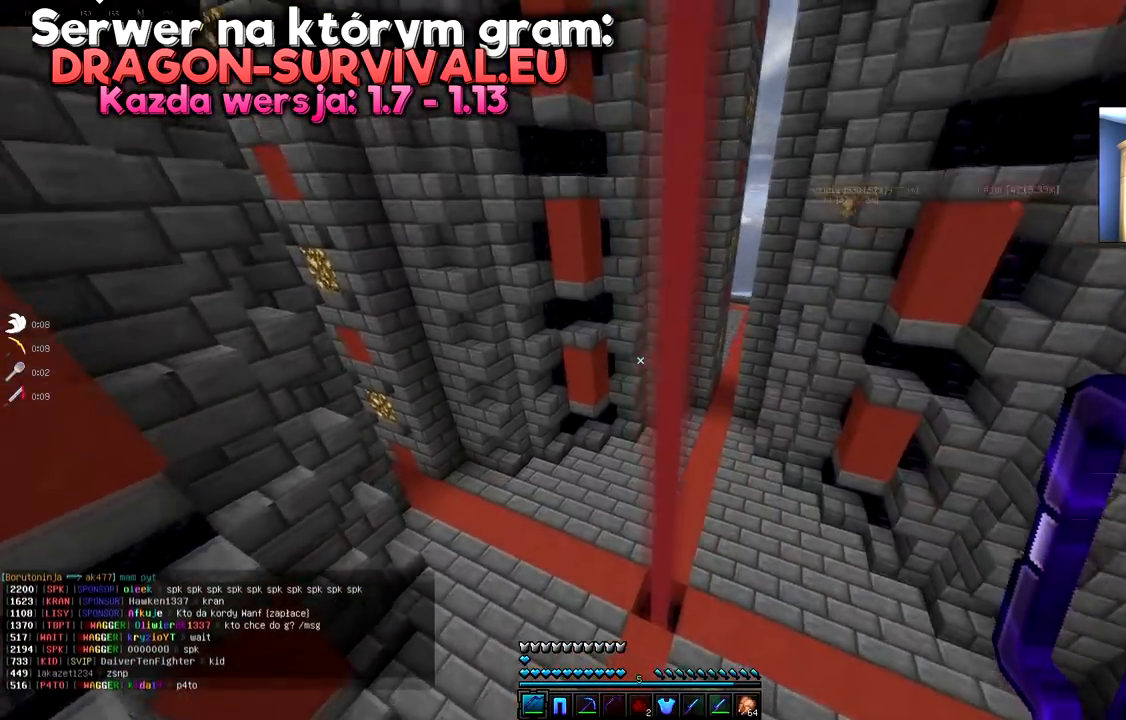
{"keys": [], "mouse": [], "events": [[117, "a", "up"], [167, "w", "up"]]}
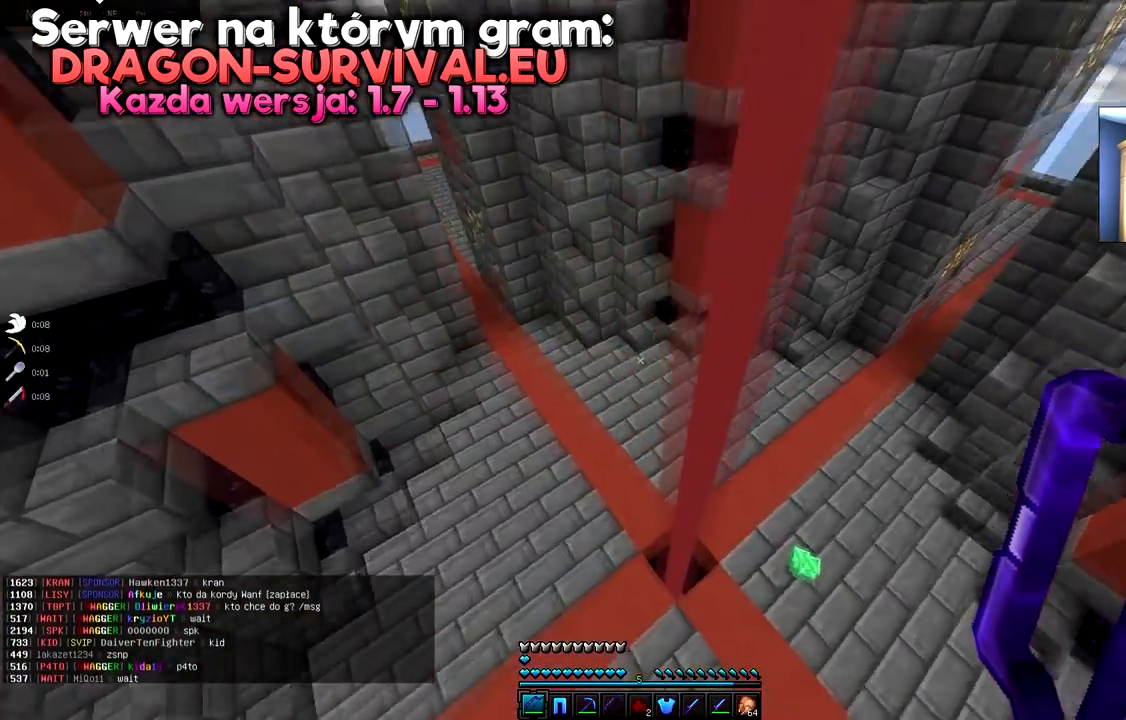
{"keys": ["w"], "mouse": [], "events": [[166, "w", "down"]]}
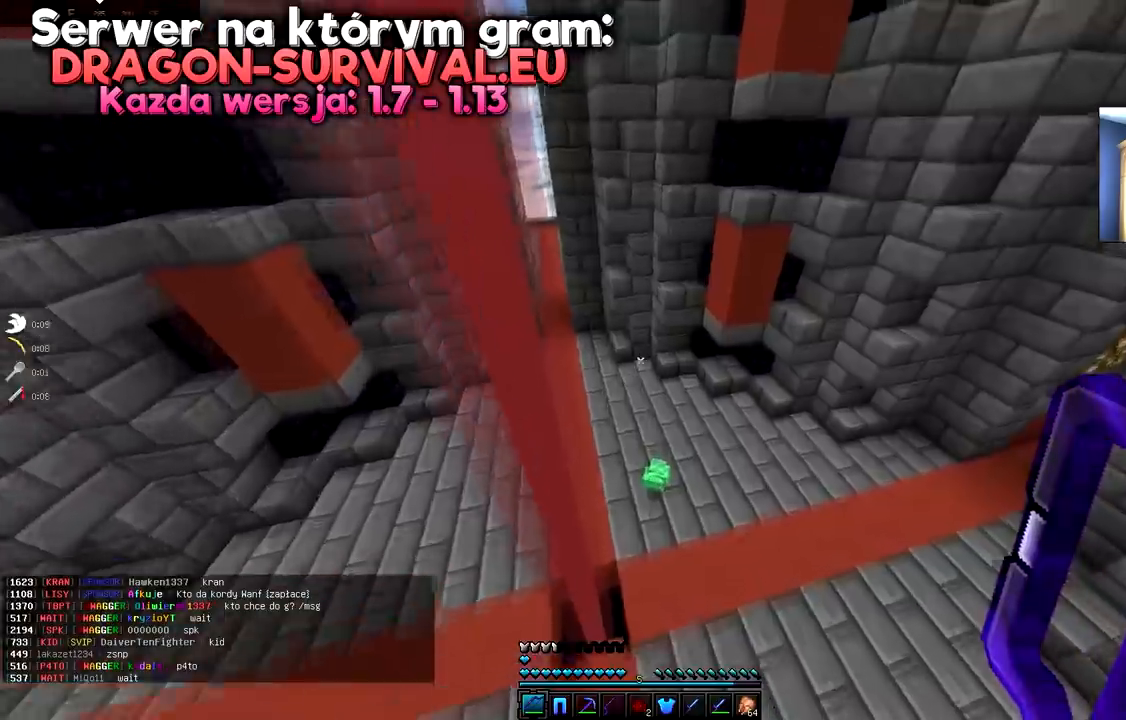
{"keys": ["w"], "mouse": [], "events": []}
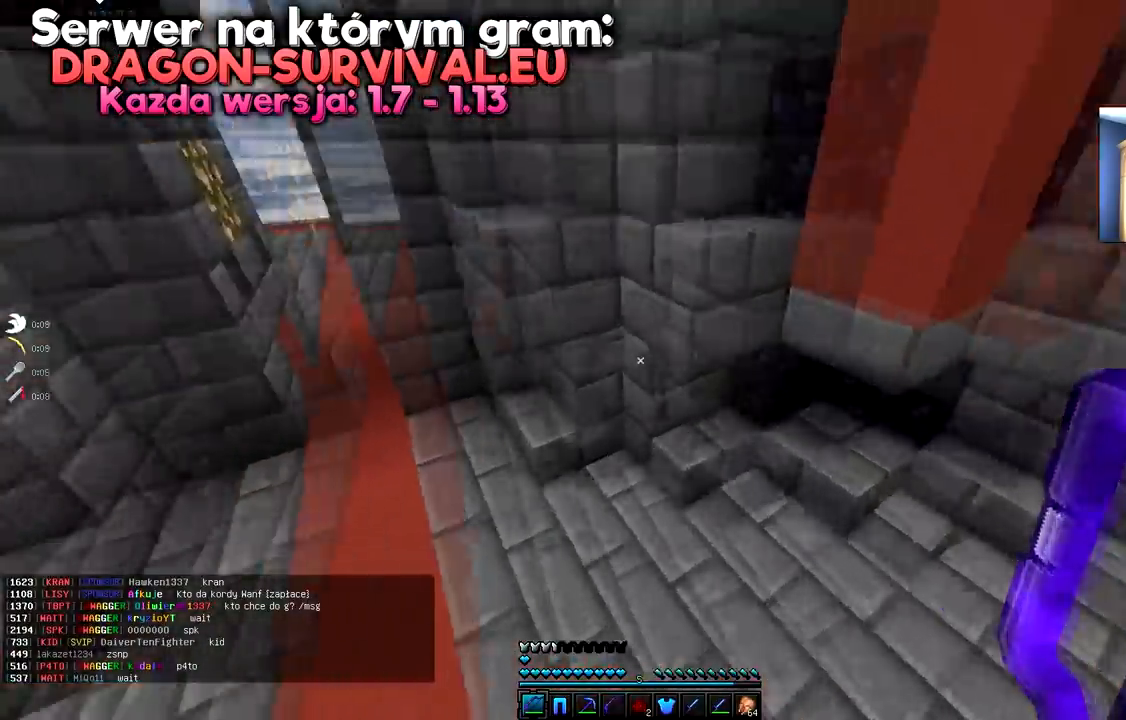
{"keys": ["space", "w"], "mouse": [], "events": [[417, "space", "down"]]}
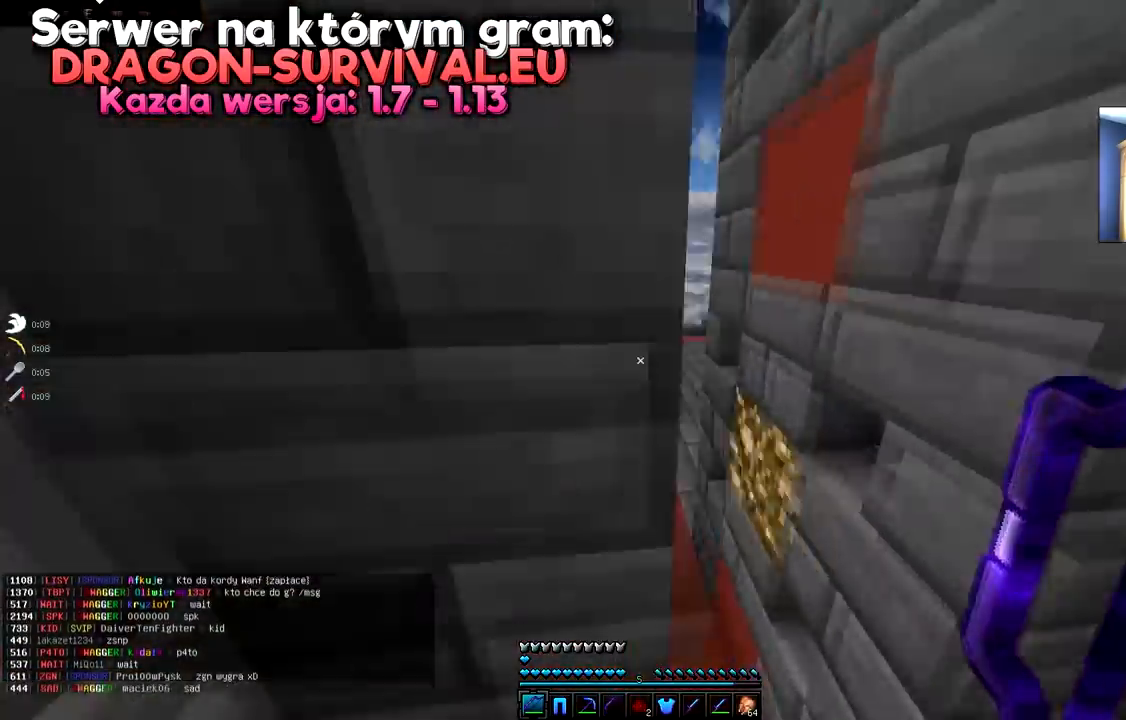
{"keys": ["d", "space", "w"], "mouse": [], "events": [[250, "d", "down"]]}
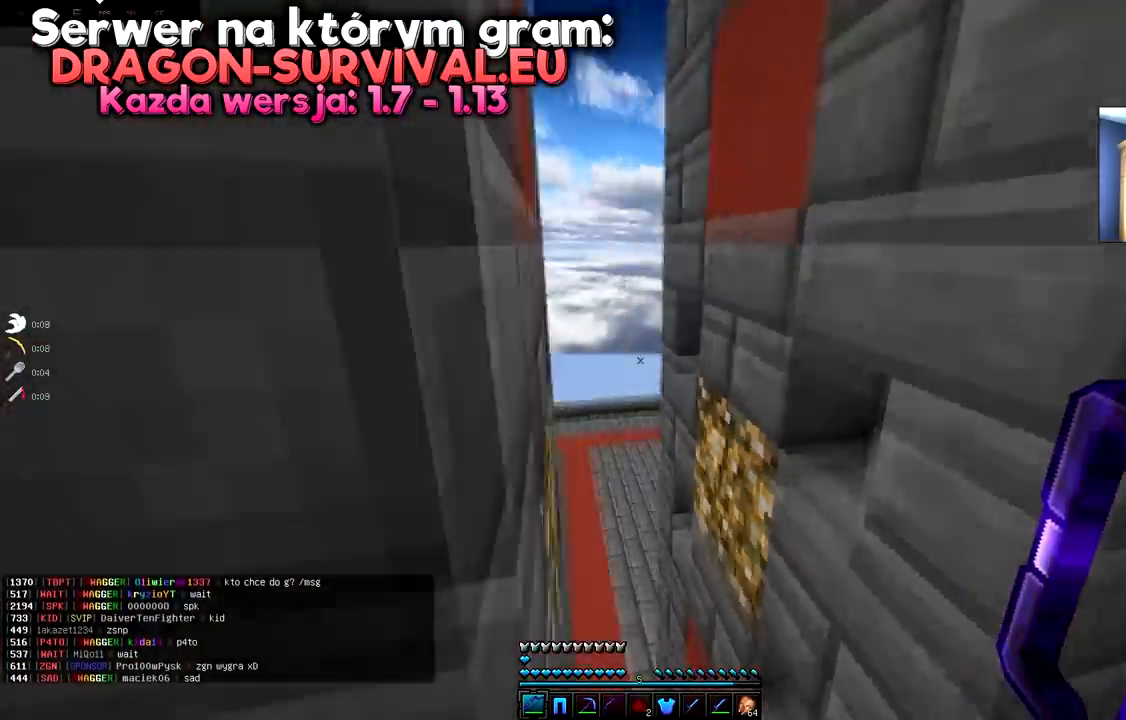
{"keys": ["a", "w"], "mouse": [], "events": [[100, "space", "up"], [150, "a", "down"], [317, "d", "up"]]}
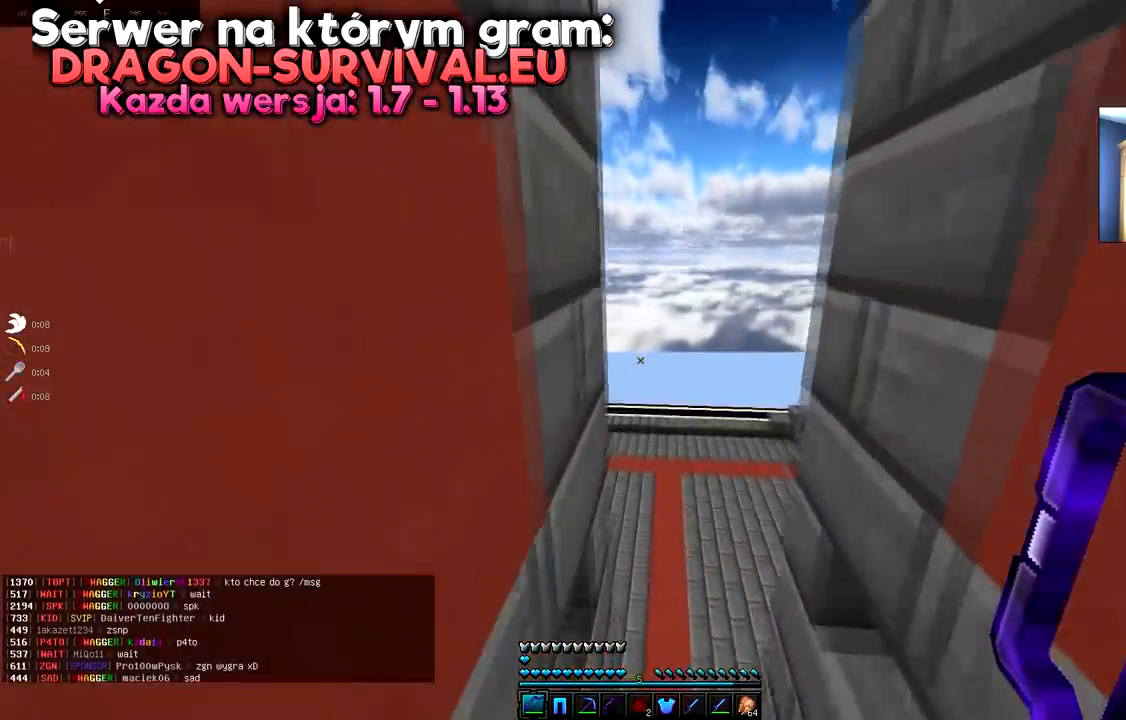
{"keys": ["space", "w"], "mouse": [], "events": [[150, "a", "up"], [367, "space", "down"]]}
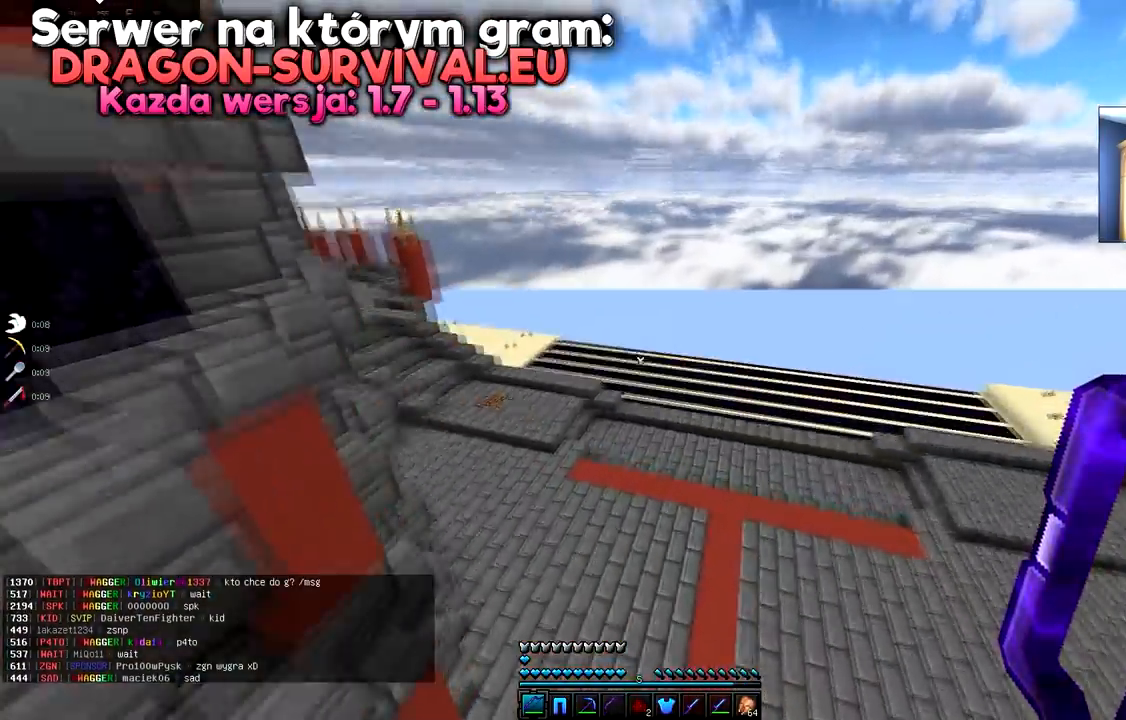
{"keys": ["d", "space", "w"], "mouse": []}
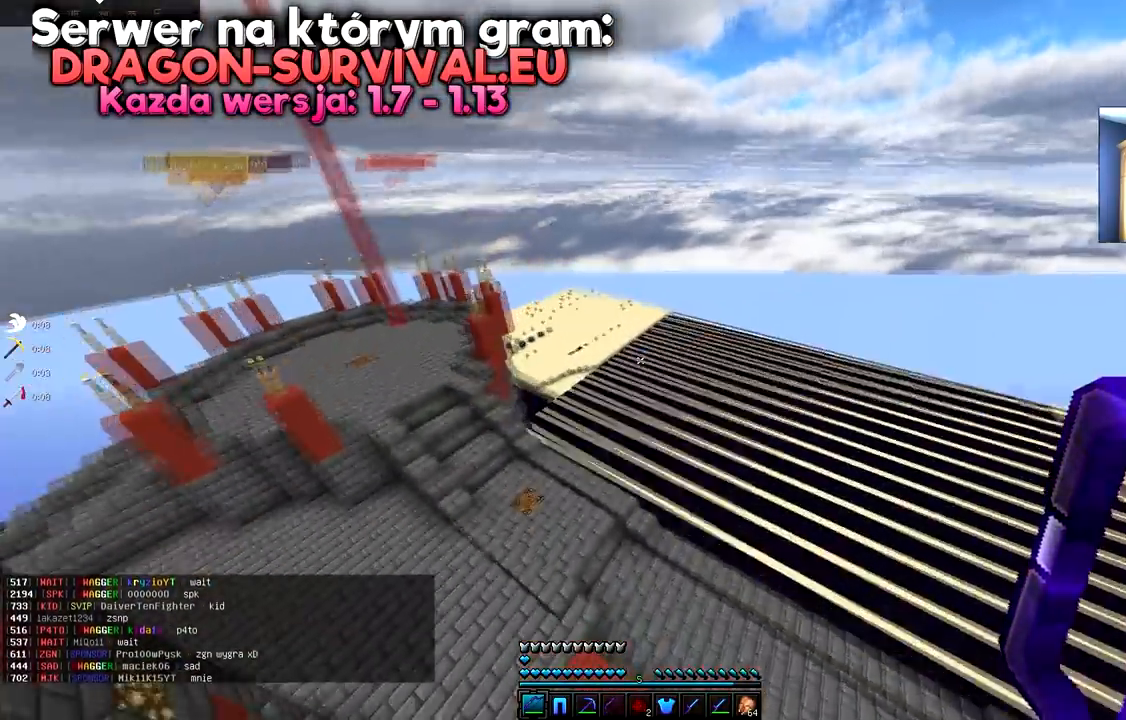
{"keys": ["d", "s"], "mouse": [], "events": [[150, "w", "up"], [200, "space", "up"], [284, "s", "down"]]}
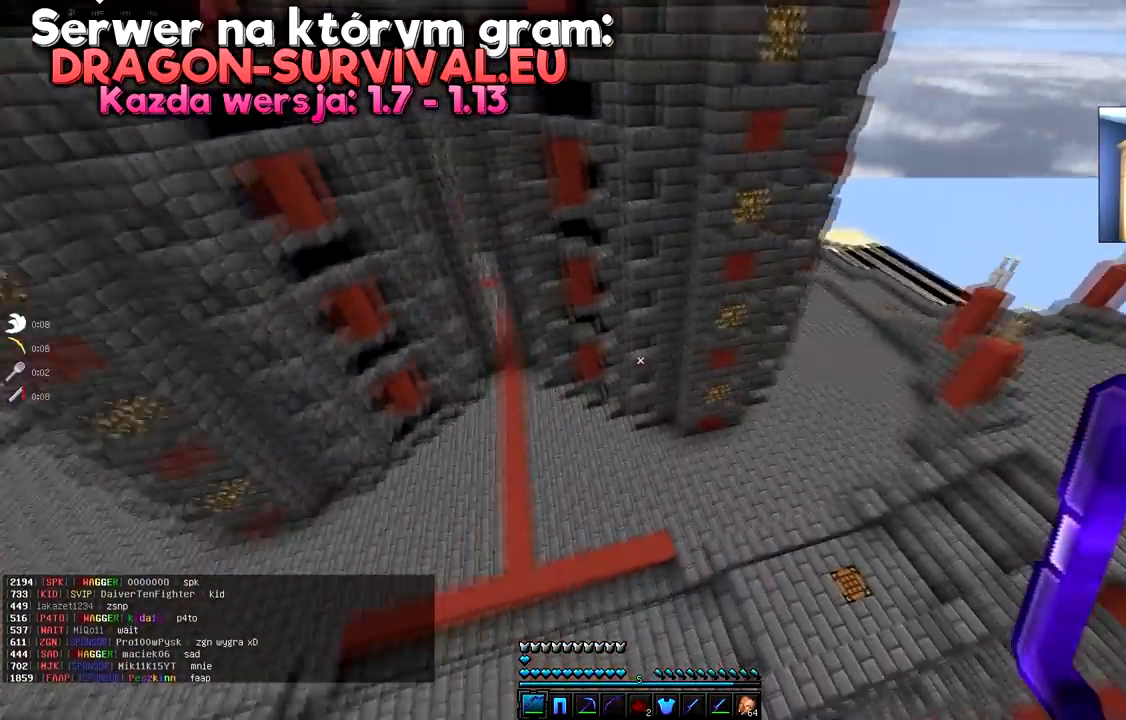
{"keys": ["a", "s"], "mouse": [], "events": [[16, "a", "down"], [183, "d", "up"]]}
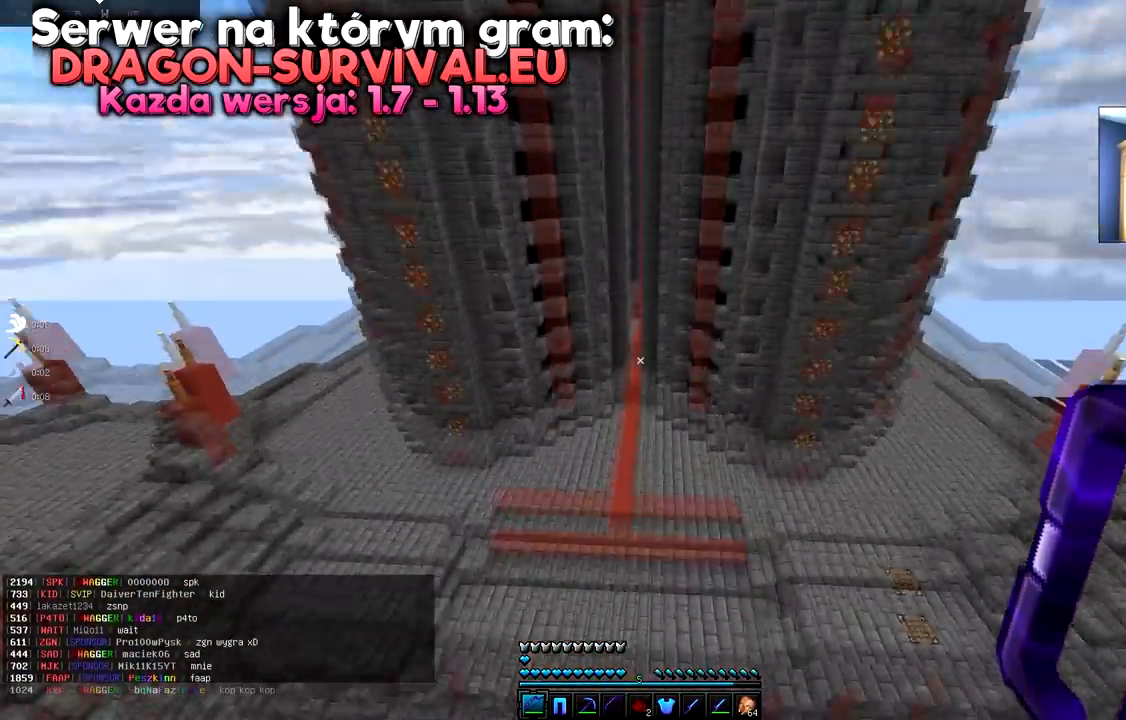
{"keys": ["a", "s", "space"], "mouse": [], "events": [[284, "space", "down"]]}
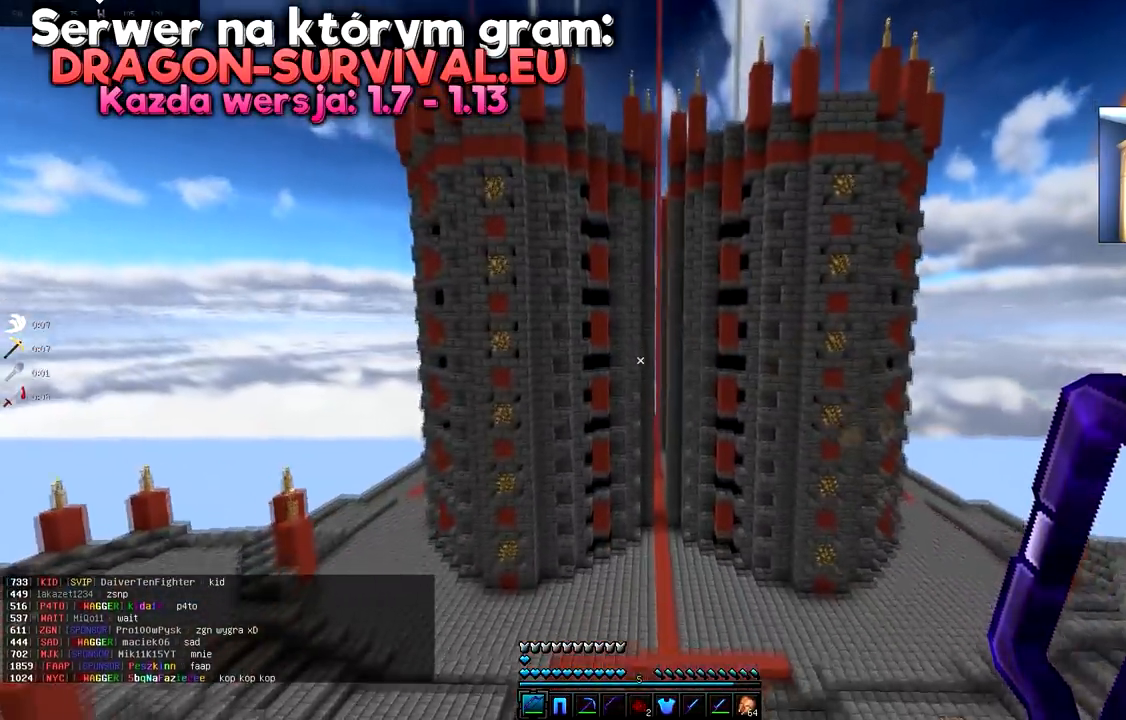
{"keys": ["s"], "mouse": [], "events": [[16, "space", "up"], [133, "a", "up"]]}
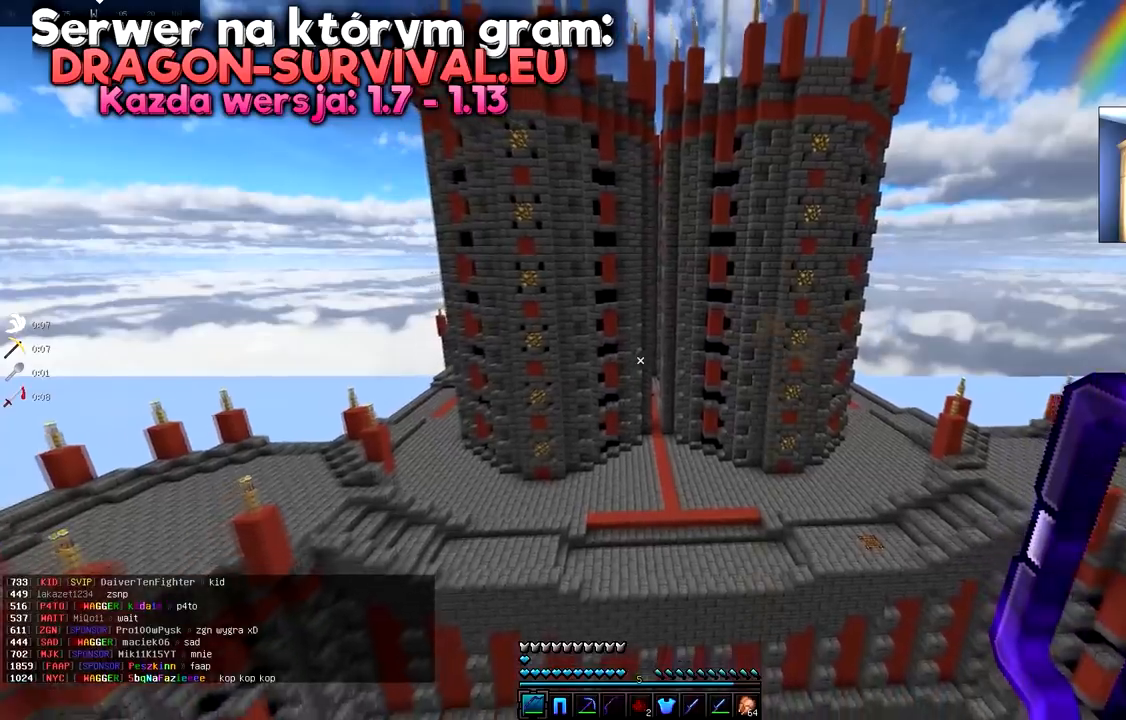
{"keys": ["s"], "mouse": [], "events": []}
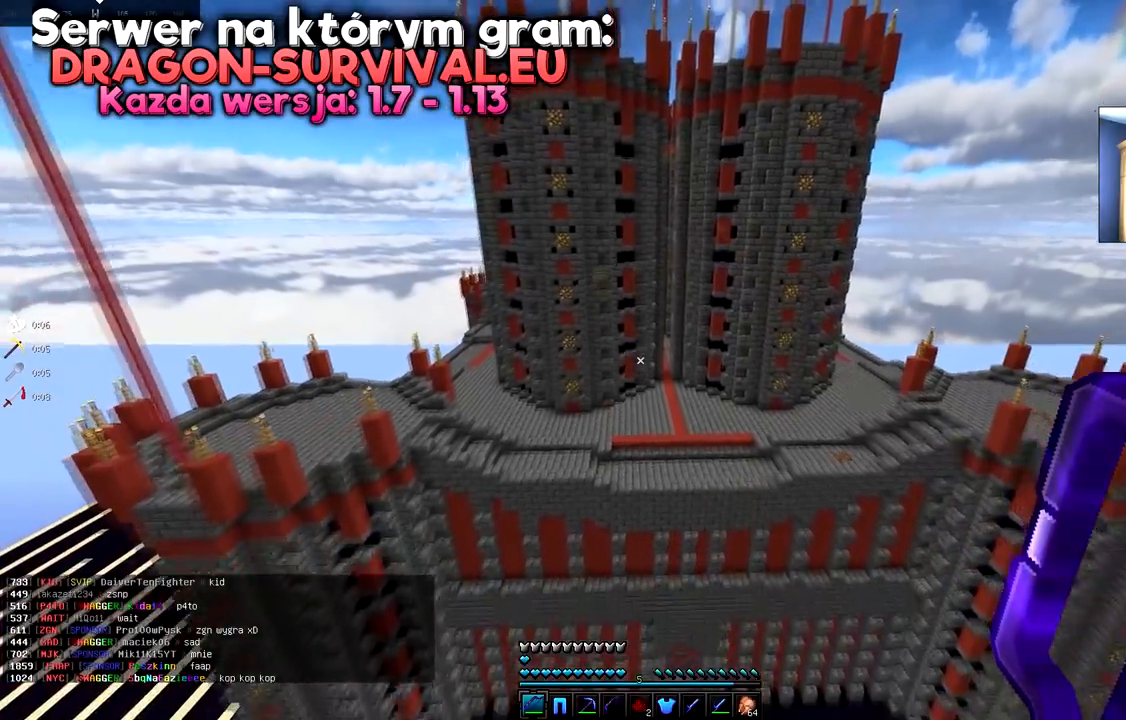
{"keys": ["s"], "mouse": [], "events": []}
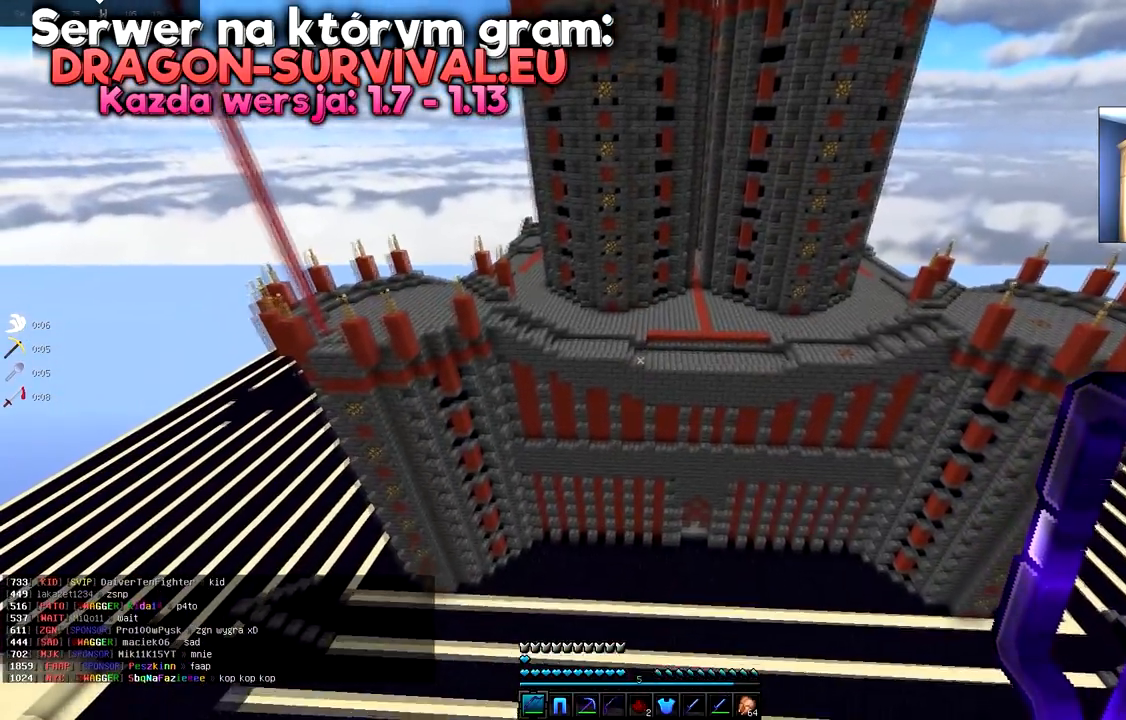
{"keys": ["s"], "mouse": [], "events": []}
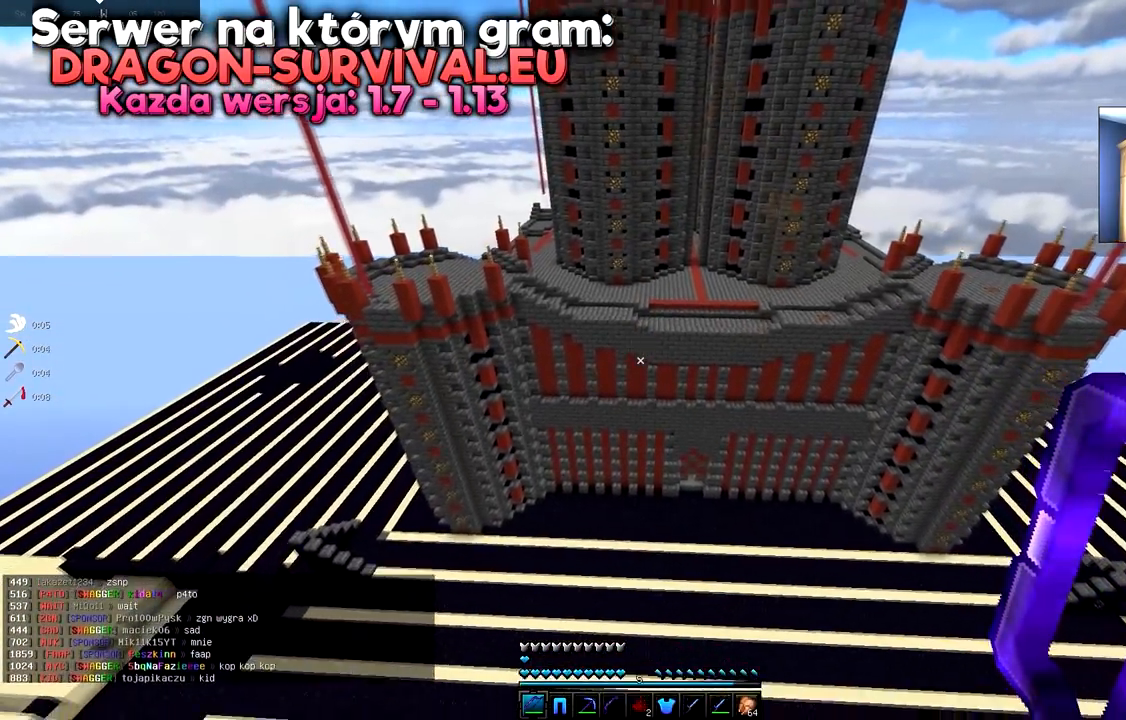
{"keys": [], "mouse": [], "events": [[183, "s", "up"]]}
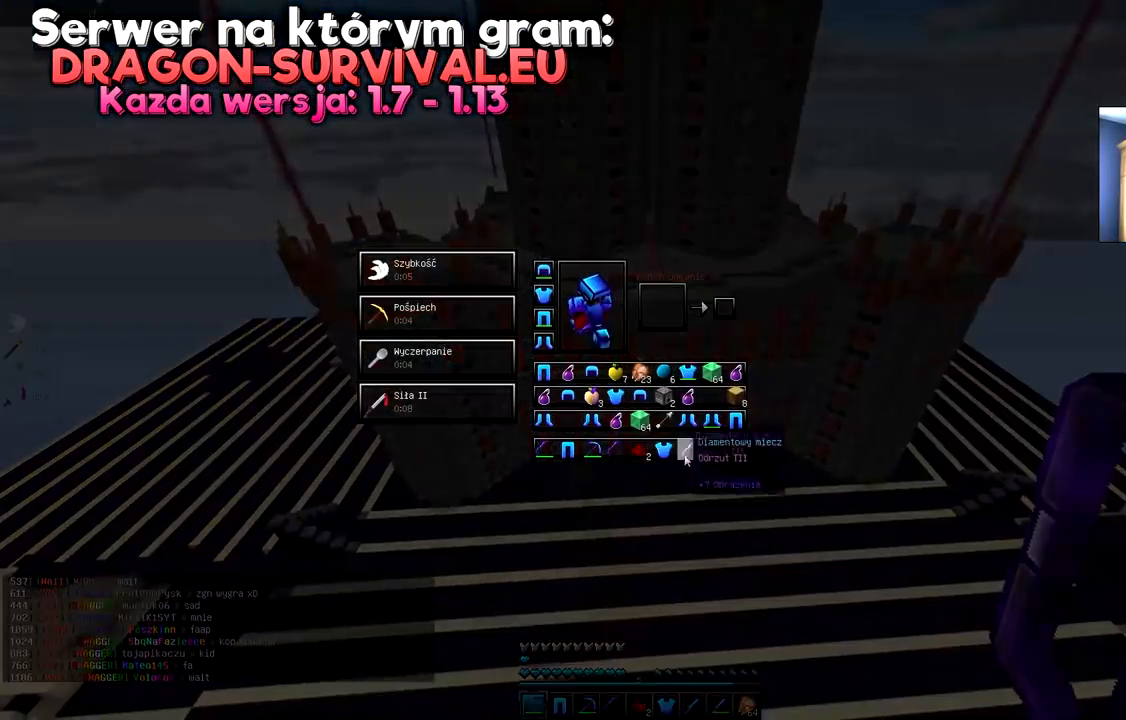
{"keys": [], "mouse": [], "events": []}
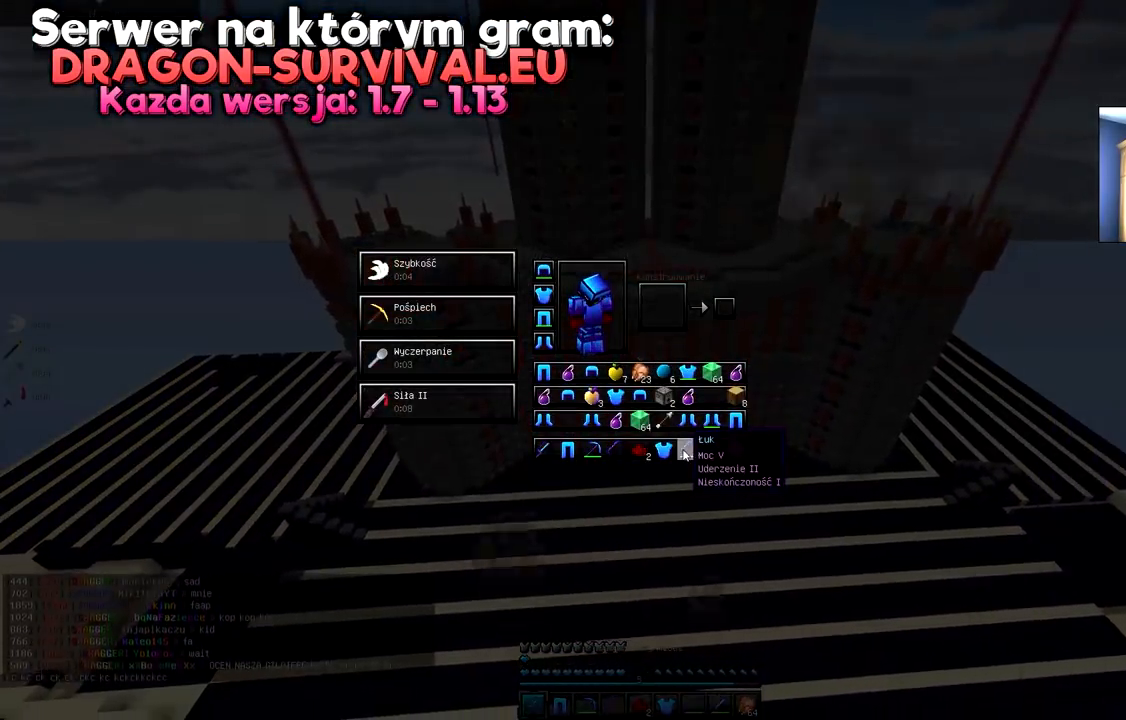
{"keys": ["s"], "mouse": [], "events": [[433, "s", "down"]]}
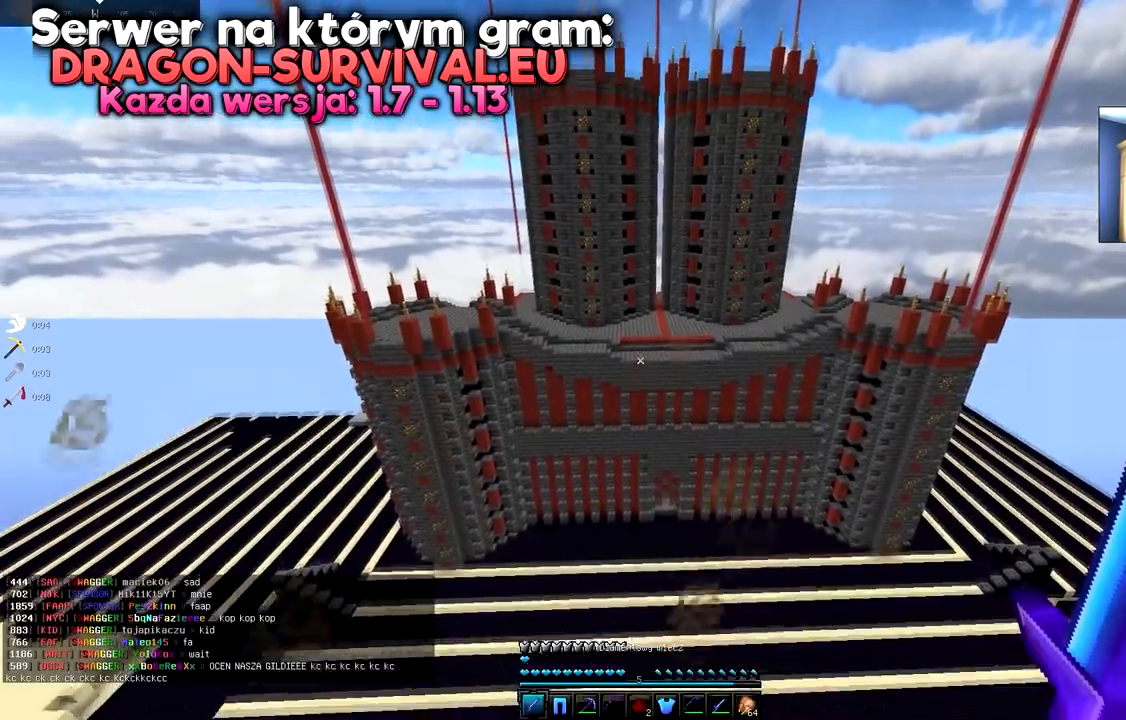
{"keys": ["d", "w"], "mouse": [], "events": [[250, "d", "down"], [317, "d", "up"], [350, "s", "up"], [434, "w", "down"], [467, "d", "down"]]}
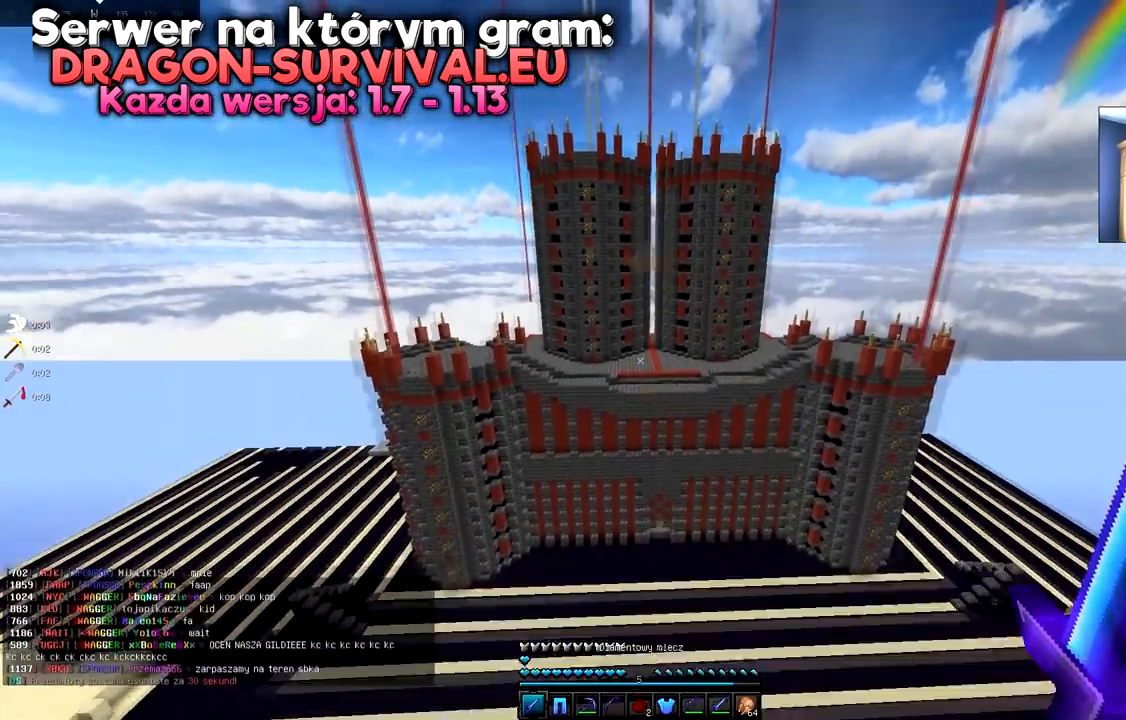
{"keys": [], "mouse": [], "events": [[200, "w", "up"], [433, "d", "up"]]}
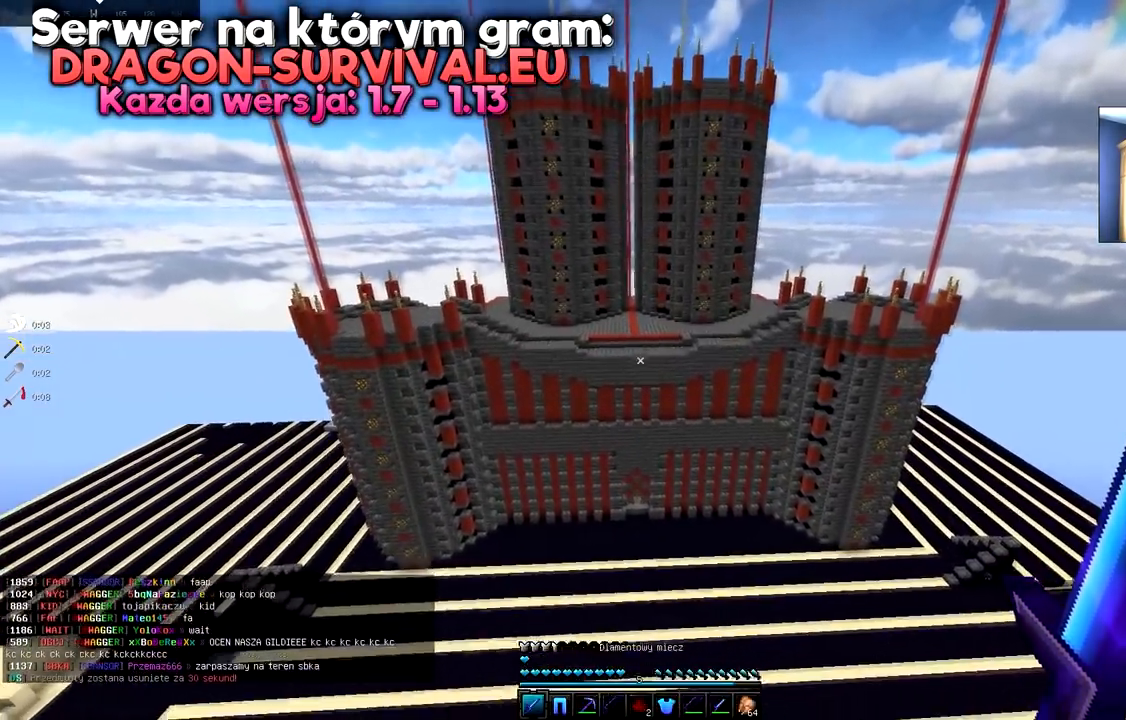
{"keys": ["d", "w"], "mouse": [], "events": [[50, "d", "down"], [84, "w", "down"]]}
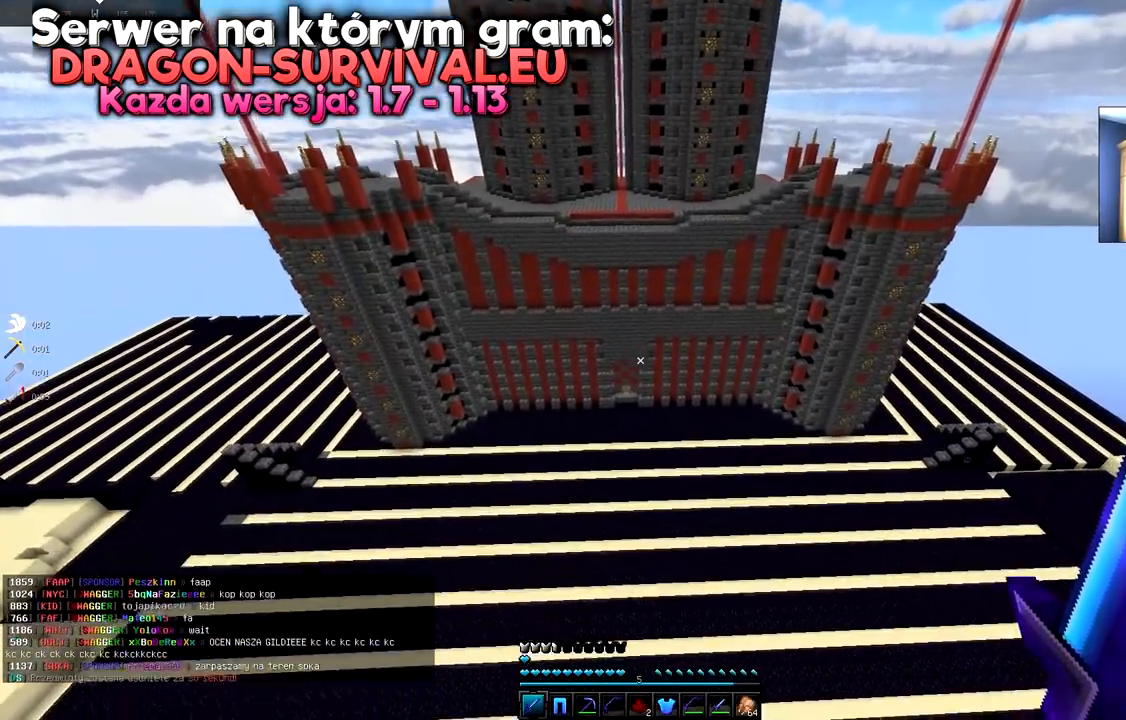
{"keys": ["d"], "mouse": [], "events": [[483, "w", "up"]]}
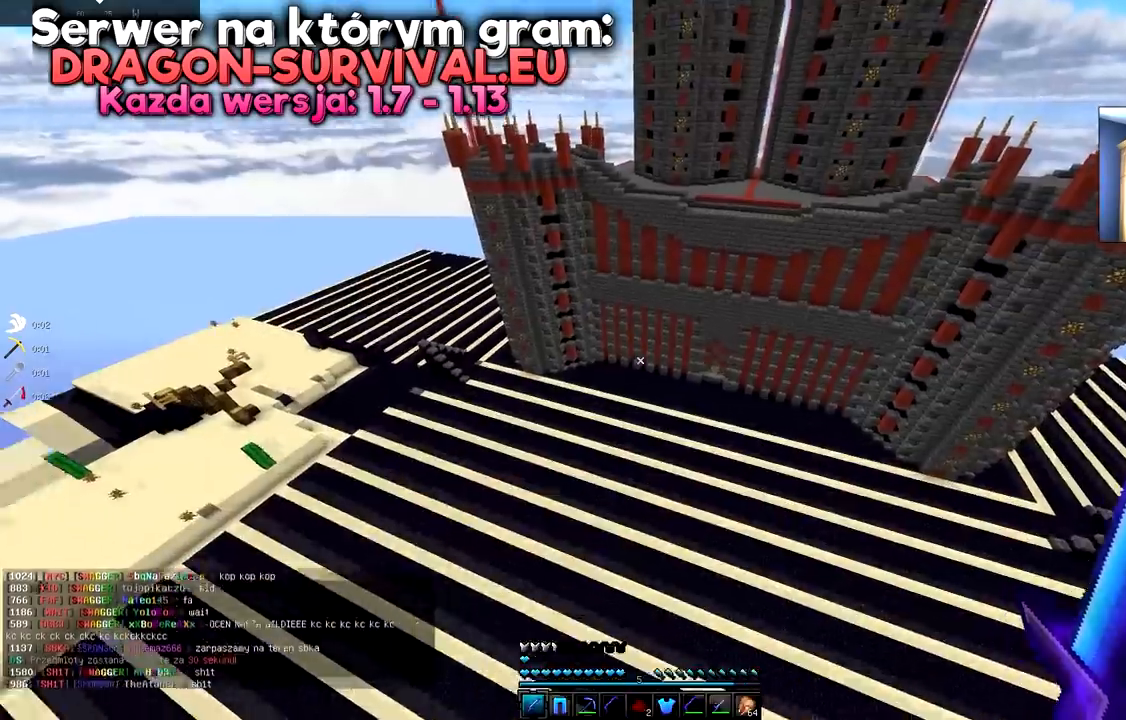
{"keys": ["d", "s"], "mouse": [], "events": [[134, "s", "down"]]}
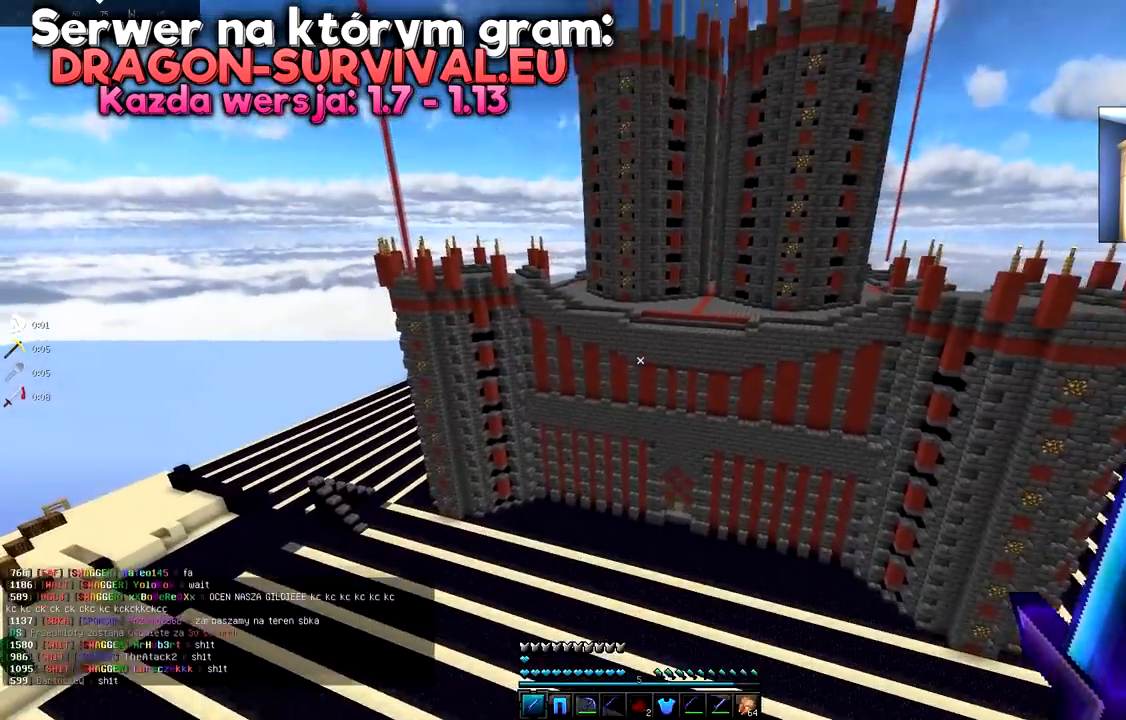
{"keys": ["d", "s"], "mouse": [], "events": []}
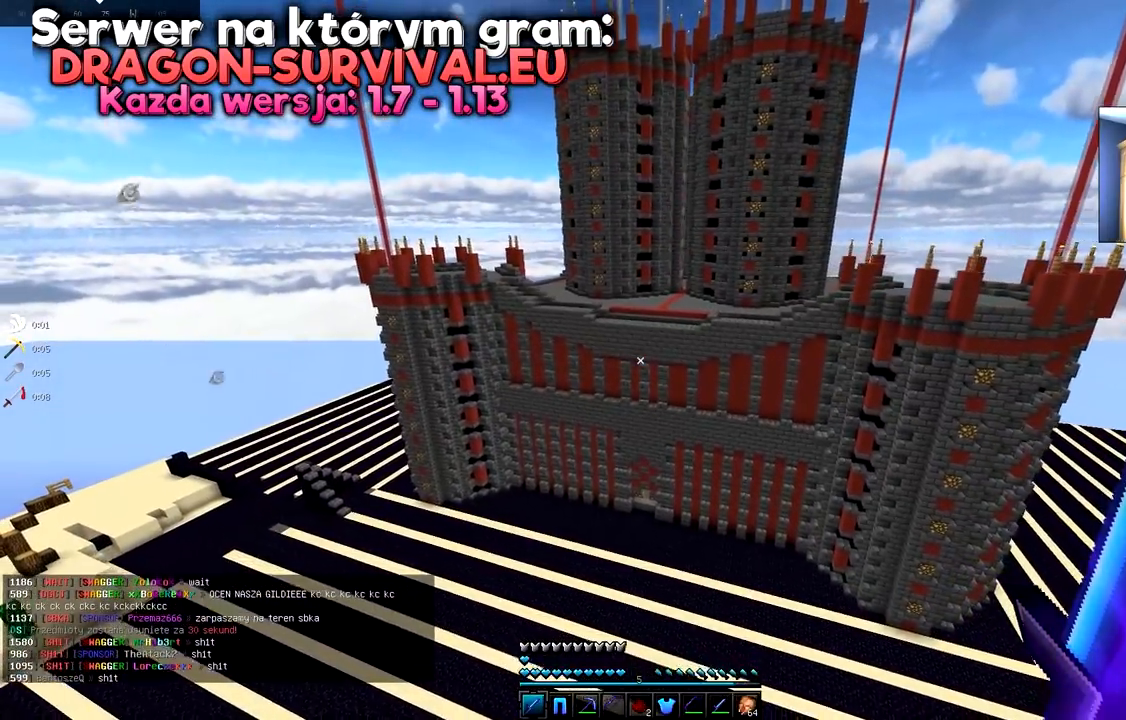
{"keys": [], "mouse": [], "events": [[17, "d", "up"], [117, "s", "up"]]}